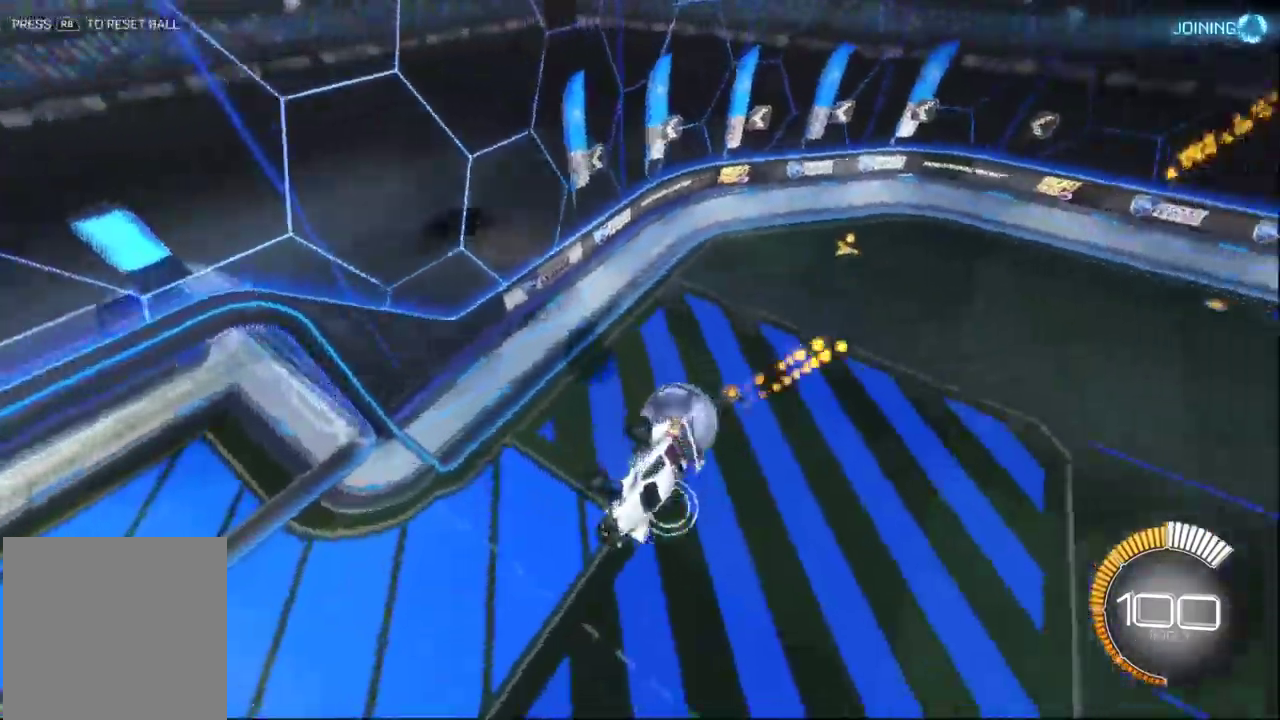
Gameplay with a controller (Xbox layout); each line is a JSON object with the inputs held at the frame after it. "events" lists button and stick changes between this image and that frame as [ms after this image, input, new state], when the widget could be followed in between. Not read: R2.
{"buttons": ["B"], "left_stick": "right", "right_stick": "center", "events": [[117, "left_stick", "center"], [467, "left_stick", "right"]]}
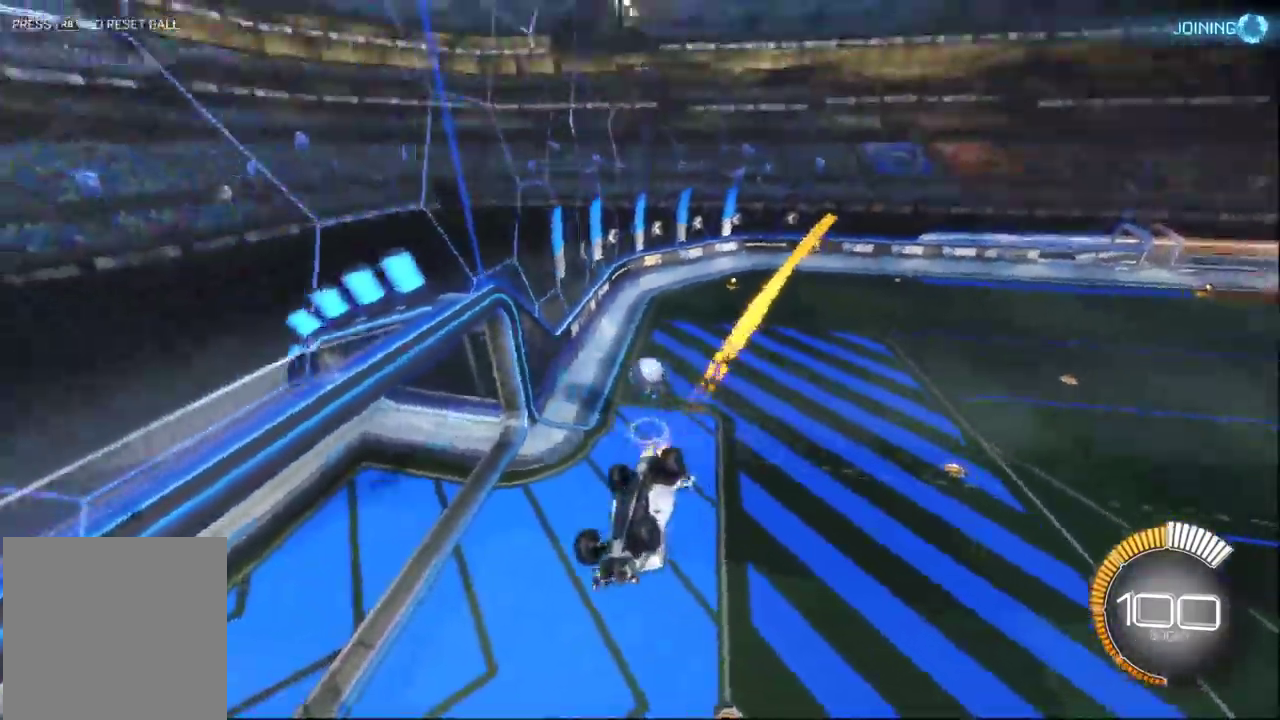
{"buttons": [], "left_stick": "down-right", "right_stick": "center", "events": [[134, "B", "up"], [167, "left_stick", "up-left"], [334, "left_stick", "center"], [434, "left_stick", "right"], [500, "left_stick", "down-right"]]}
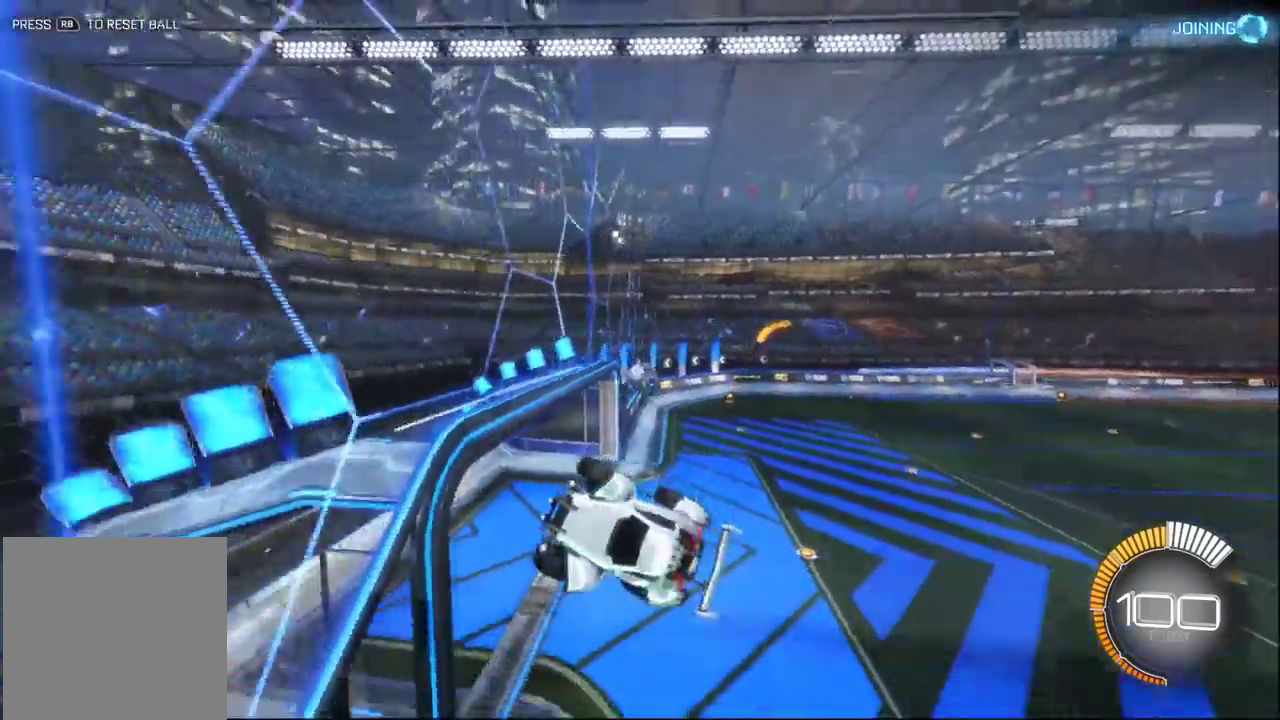
{"buttons": [], "left_stick": "down-left", "right_stick": "center", "events": [[250, "left_stick", "down"], [450, "left_stick", "center"], [500, "left_stick", "down-left"]]}
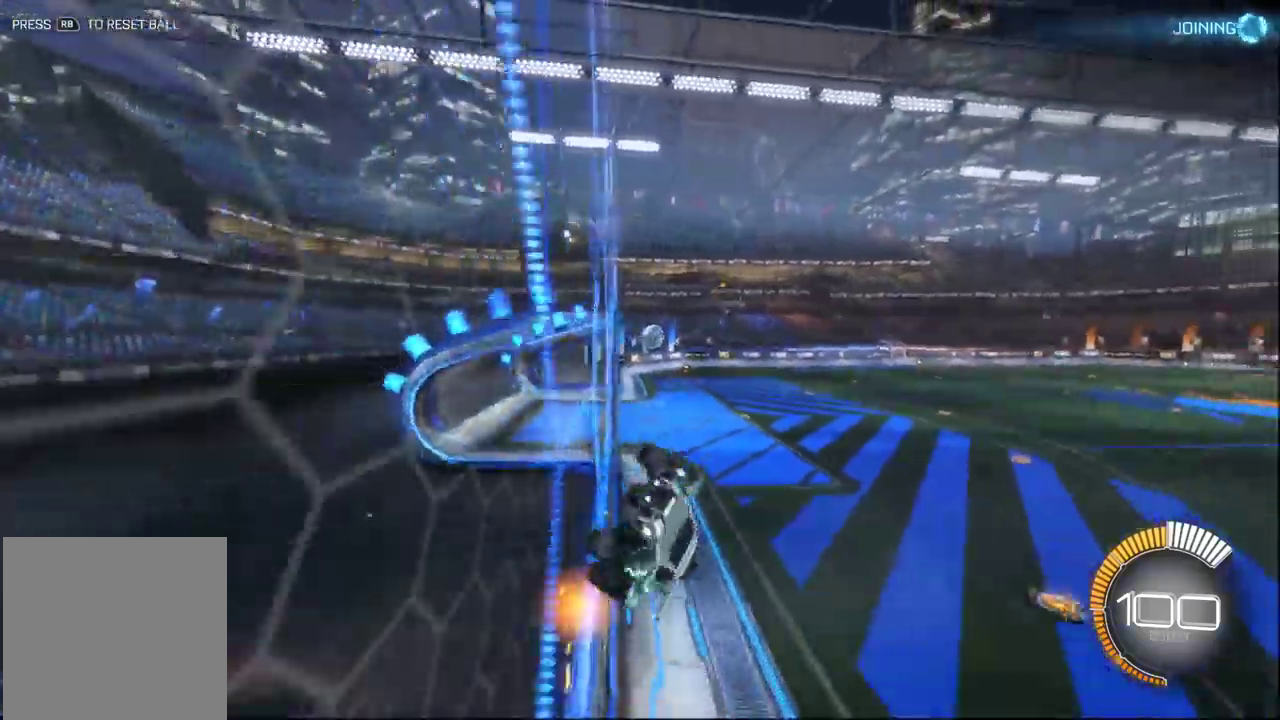
{"buttons": ["B", "X"], "left_stick": "down-left", "right_stick": "center", "events": [[50, "L2", "down"], [100, "left_stick", "down"], [267, "left_stick", "down-left"], [284, "L2", "up"], [317, "B", "down"], [367, "X", "down"]]}
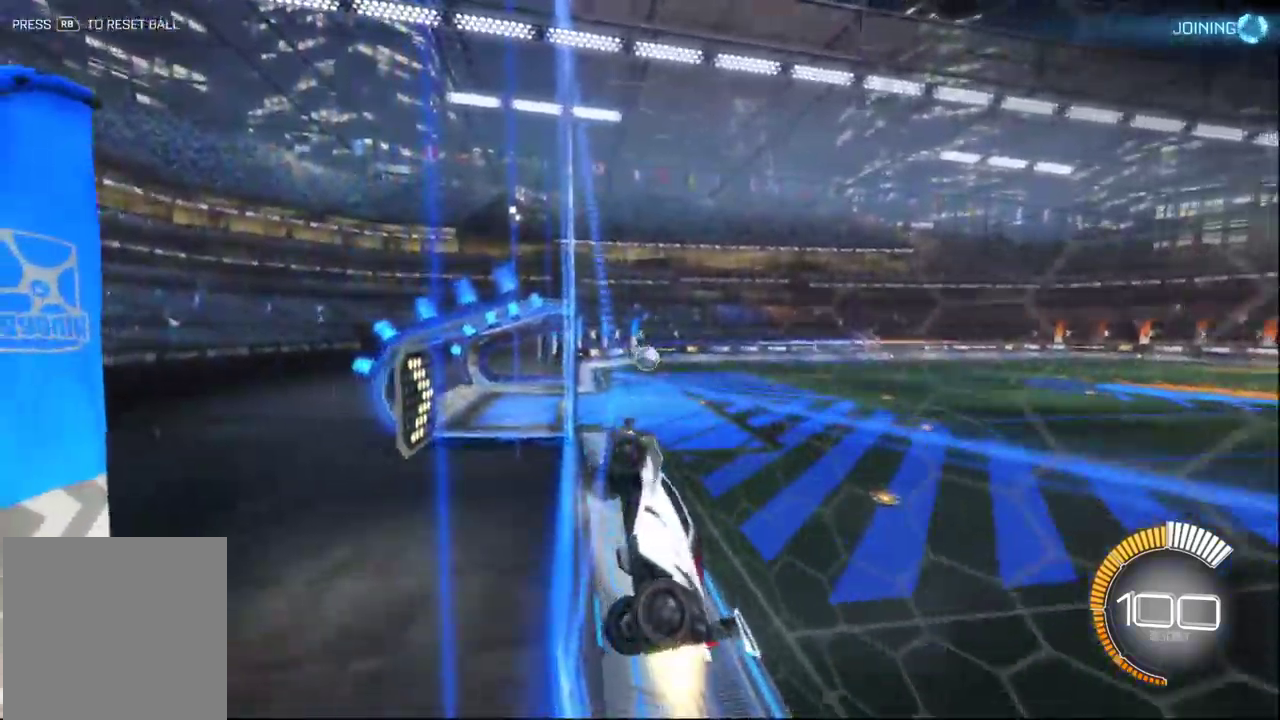
{"buttons": ["B"], "left_stick": "down-right", "right_stick": "center", "events": [[67, "left_stick", "left"], [100, "X", "up"], [184, "left_stick", "right"], [300, "A", "down"], [350, "left_stick", "down-right"], [400, "left_stick", "down"], [467, "left_stick", "down-right"], [484, "A", "up"]]}
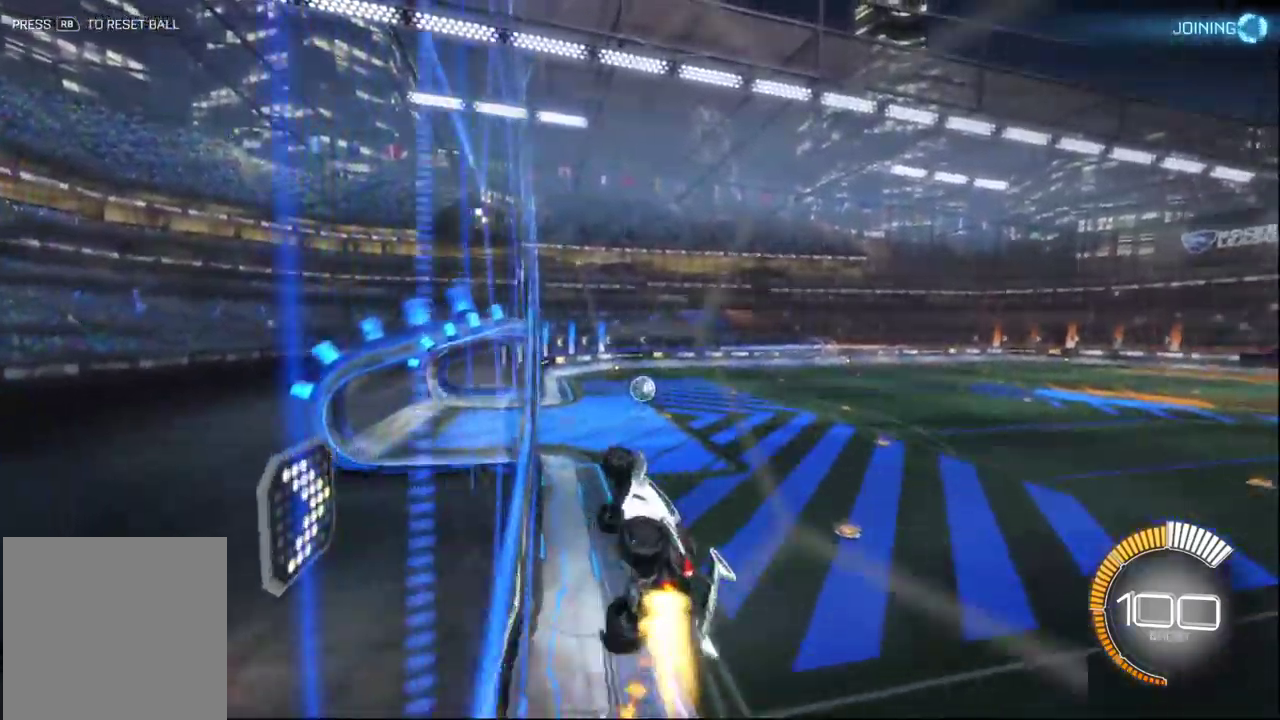
{"buttons": ["B", "X"], "left_stick": "right", "right_stick": "center", "events": [[34, "A", "down"], [217, "X", "down"], [300, "left_stick", "right"], [450, "A", "up"]]}
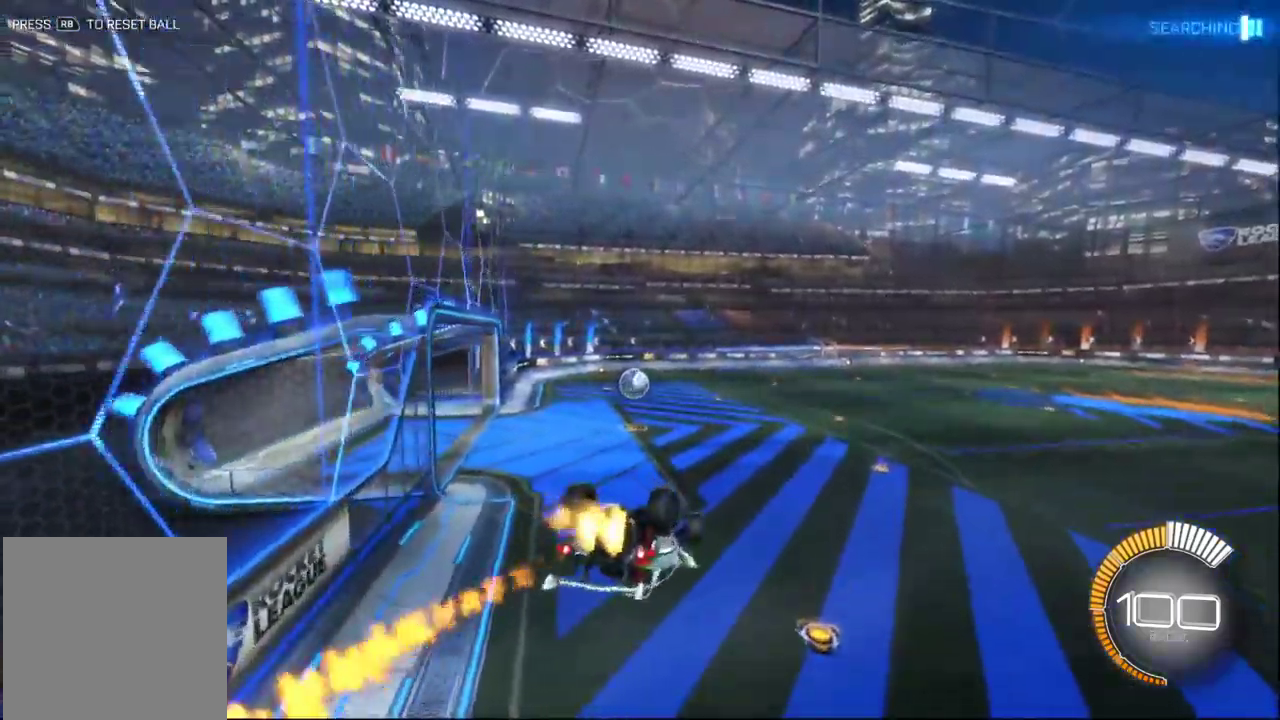
{"buttons": [], "left_stick": "down-right", "right_stick": "center"}
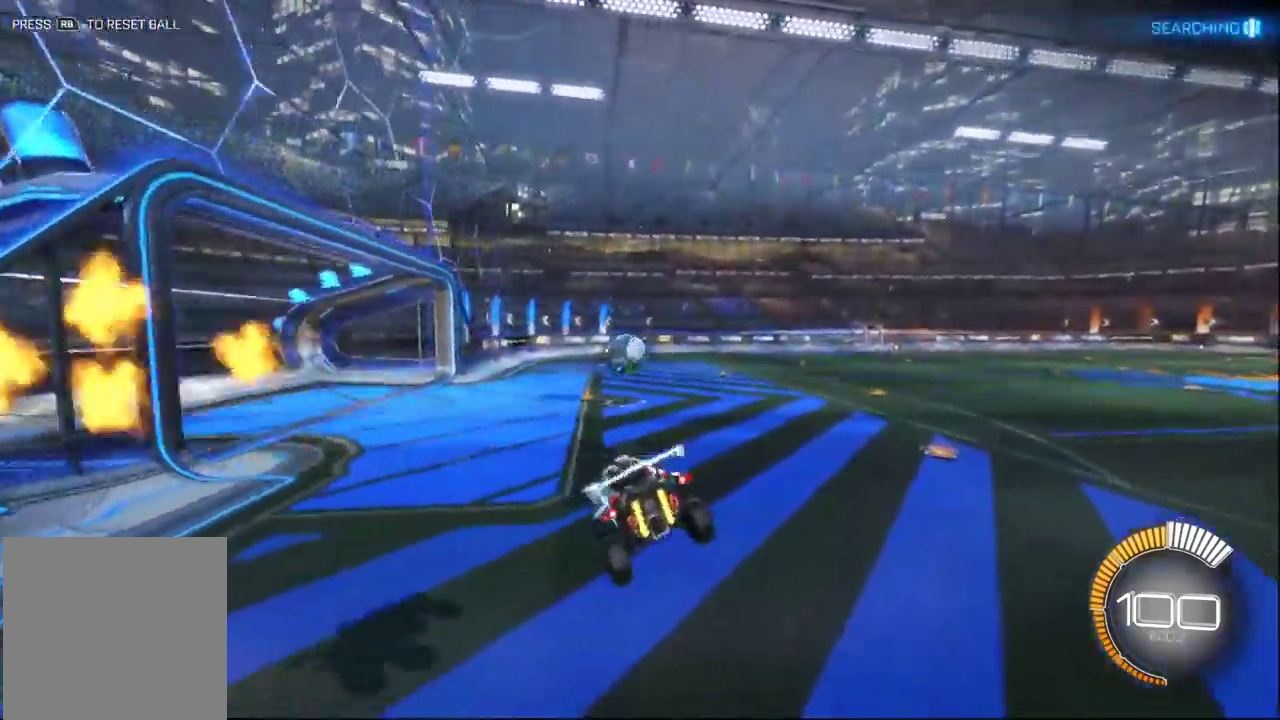
{"buttons": ["A", "B"], "left_stick": "down-left", "right_stick": "center", "events": [[167, "B", "down"], [250, "left_stick", "down-left"], [400, "A", "down"]]}
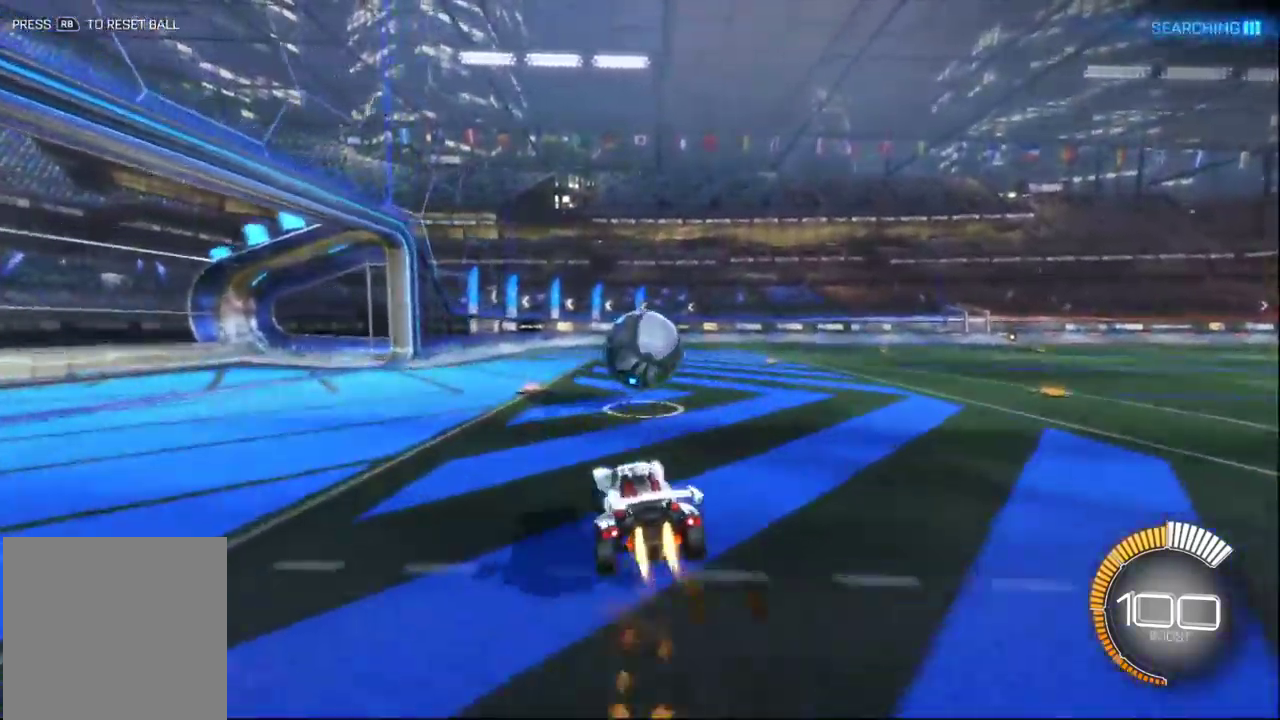
{"buttons": ["A", "B"], "left_stick": "down-right", "right_stick": "center"}
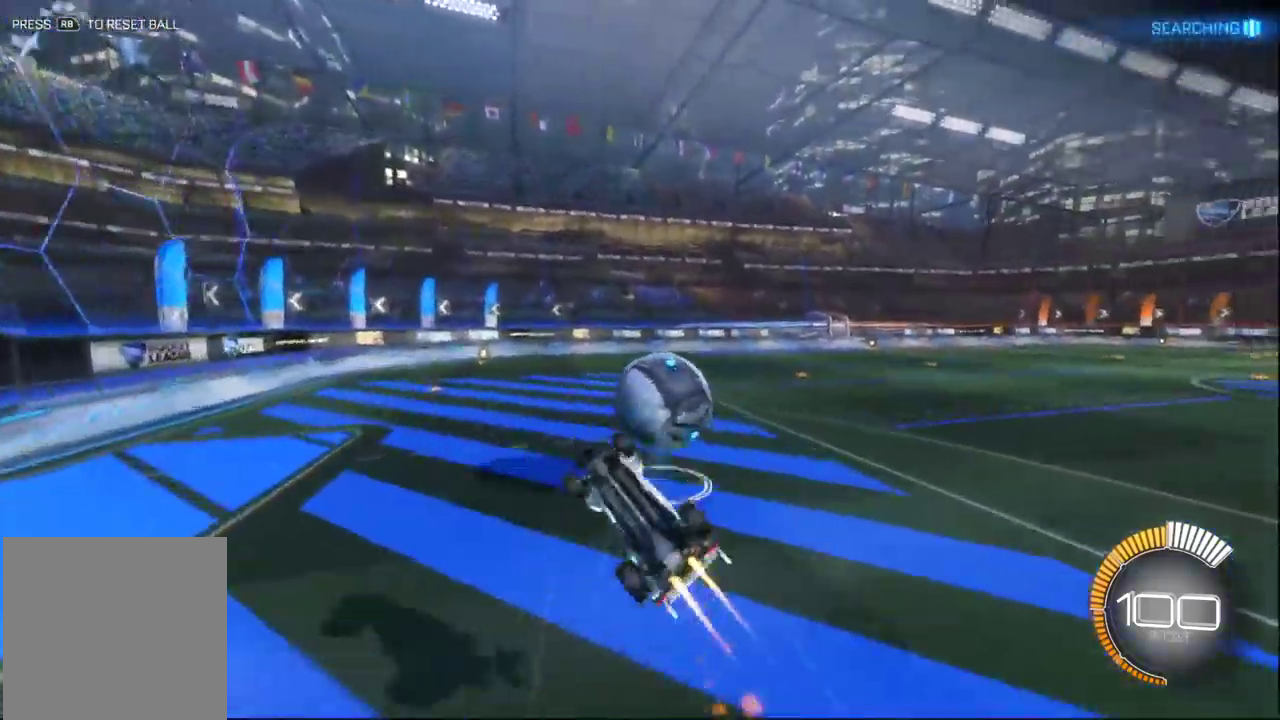
{"buttons": ["Y"], "left_stick": "right", "right_stick": "center", "events": [[184, "left_stick", "right"], [217, "A", "up"], [250, "B", "up"], [500, "Y", "down"]]}
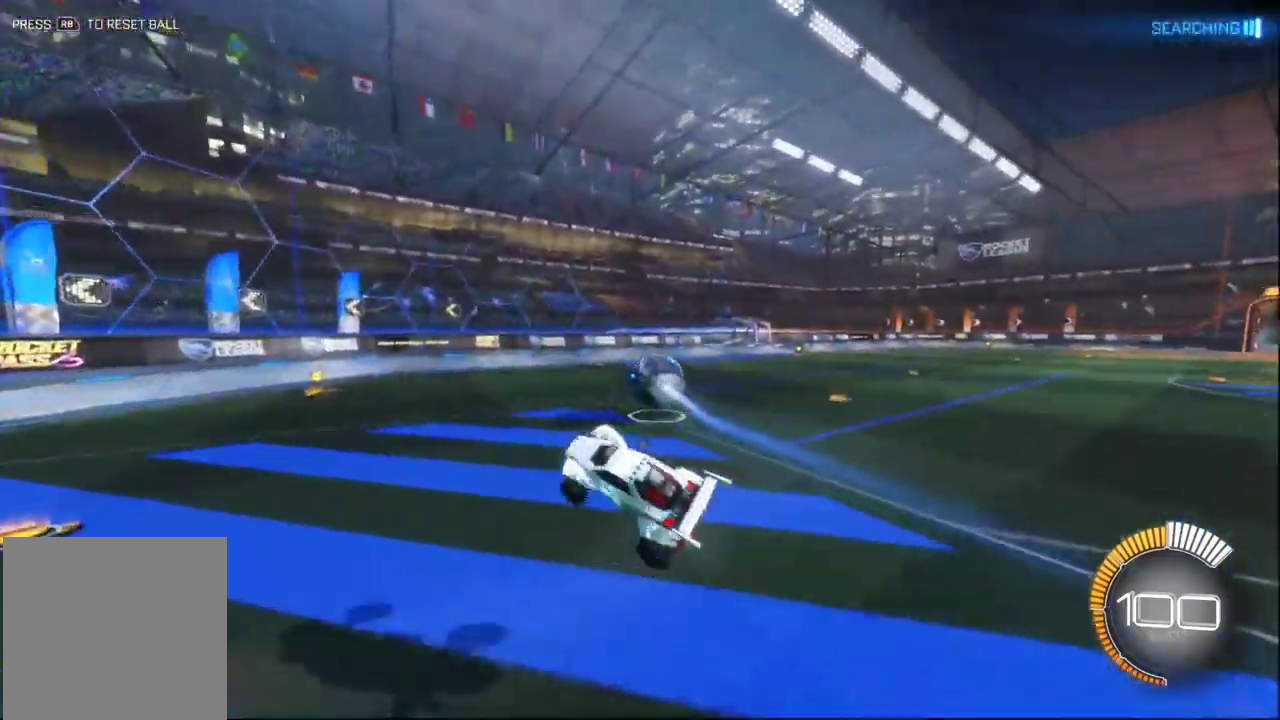
{"buttons": [], "left_stick": "center", "right_stick": "center", "events": [[84, "Y", "up"], [134, "left_stick", "center"], [150, "Y", "down"], [250, "Y", "up"], [267, "left_stick", "up-left"], [334, "left_stick", "center"]]}
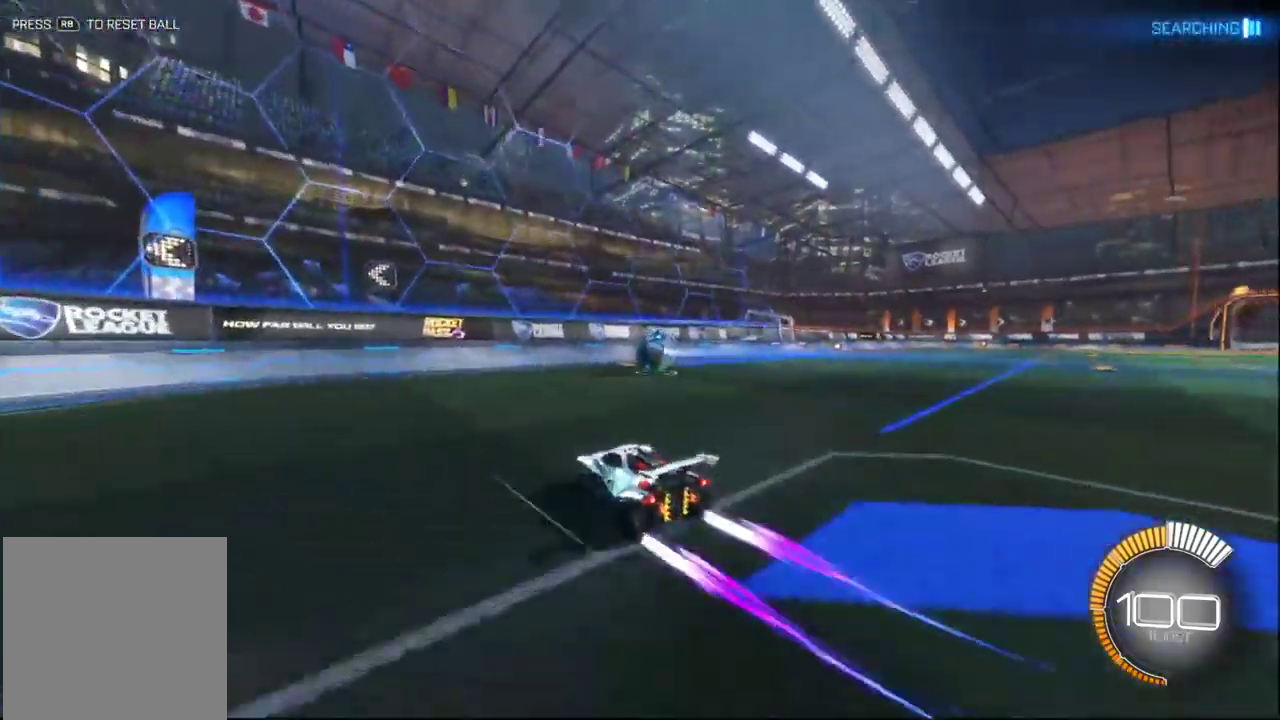
{"buttons": [], "left_stick": "right", "right_stick": "center", "events": [[34, "B", "down"], [50, "left_stick", "up-left"], [100, "left_stick", "left"], [201, "left_stick", "center"], [351, "B", "up"], [384, "left_stick", "right"]]}
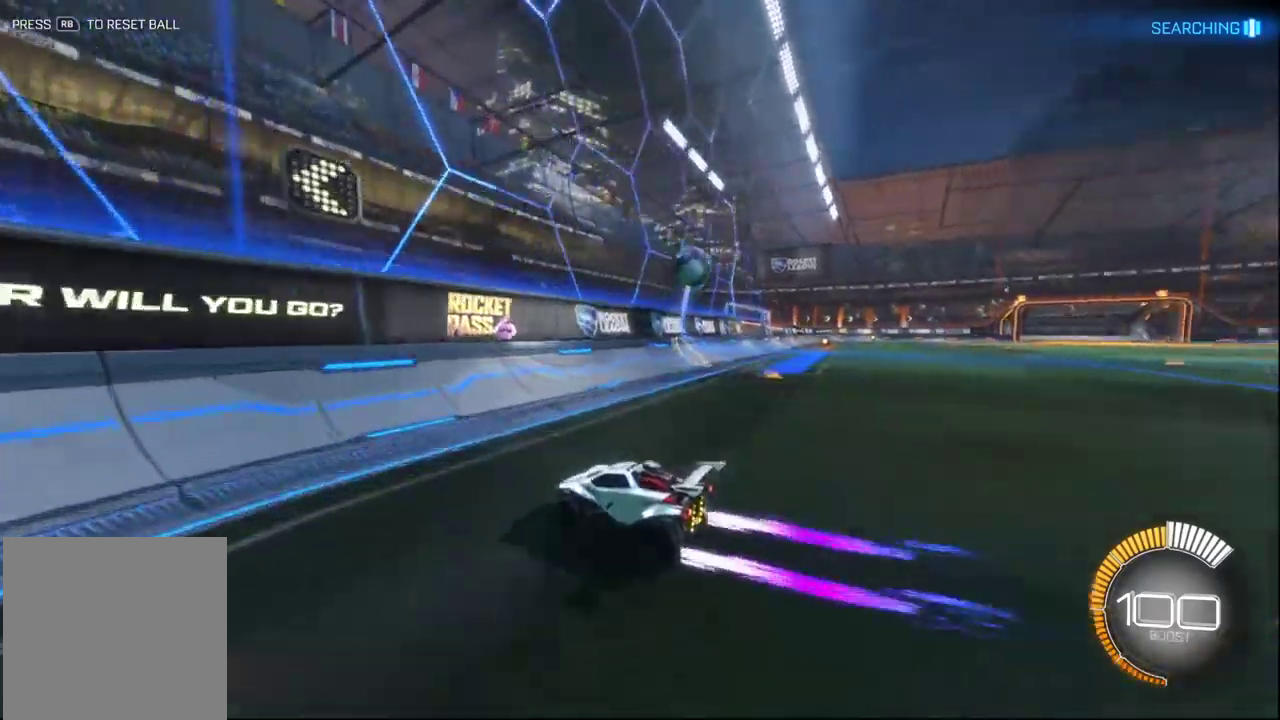
{"buttons": ["B"], "left_stick": "right", "right_stick": "center", "events": [[200, "B", "down"]]}
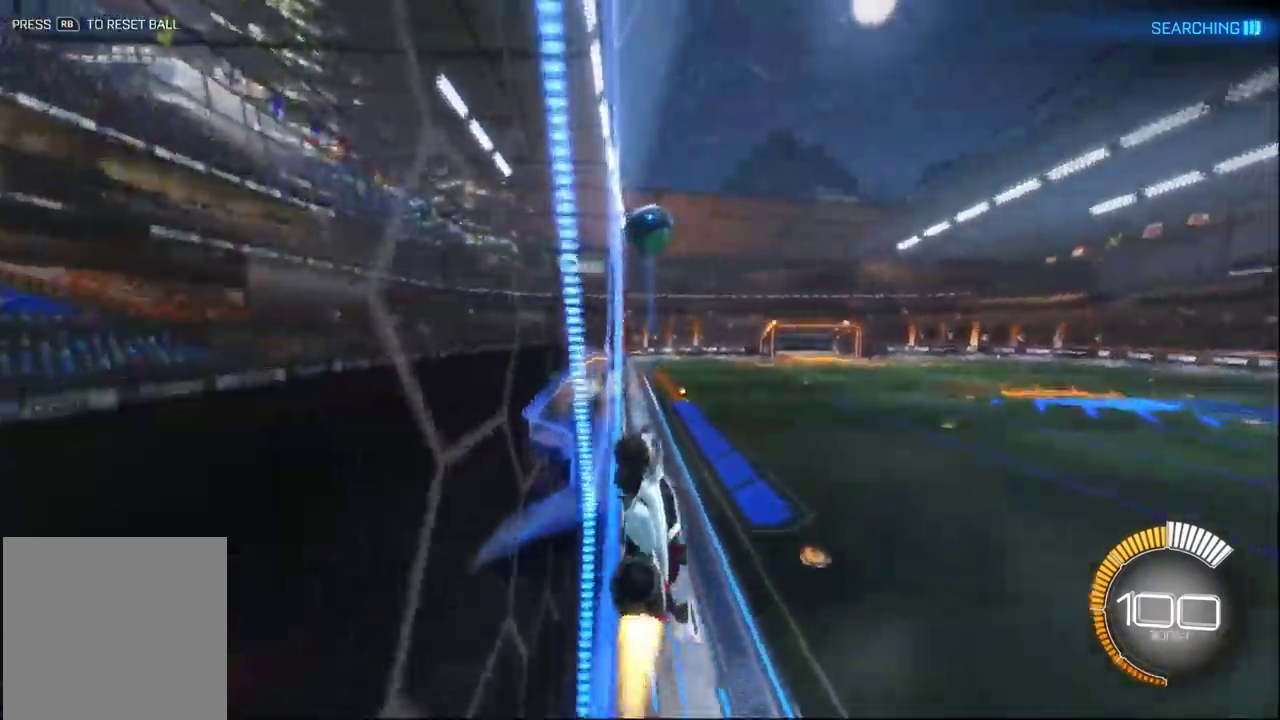
{"buttons": ["B"], "left_stick": "left", "right_stick": "center", "events": [[133, "left_stick", "center"], [500, "left_stick", "left"]]}
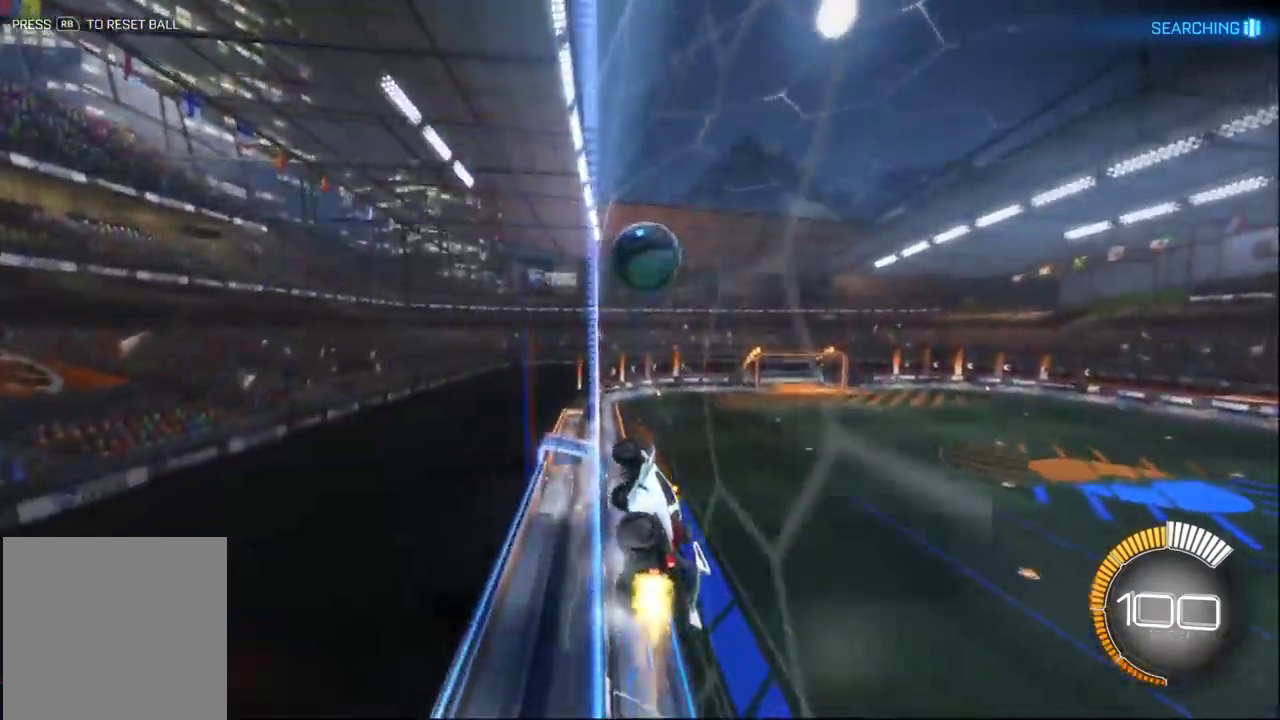
{"buttons": ["A", "B"], "left_stick": "up-right", "right_stick": "center", "events": [[66, "left_stick", "center"], [133, "left_stick", "right"], [283, "left_stick", "center"], [350, "A", "down"], [400, "left_stick", "right"], [416, "A", "up"], [500, "A", "down"], [500, "left_stick", "up-right"]]}
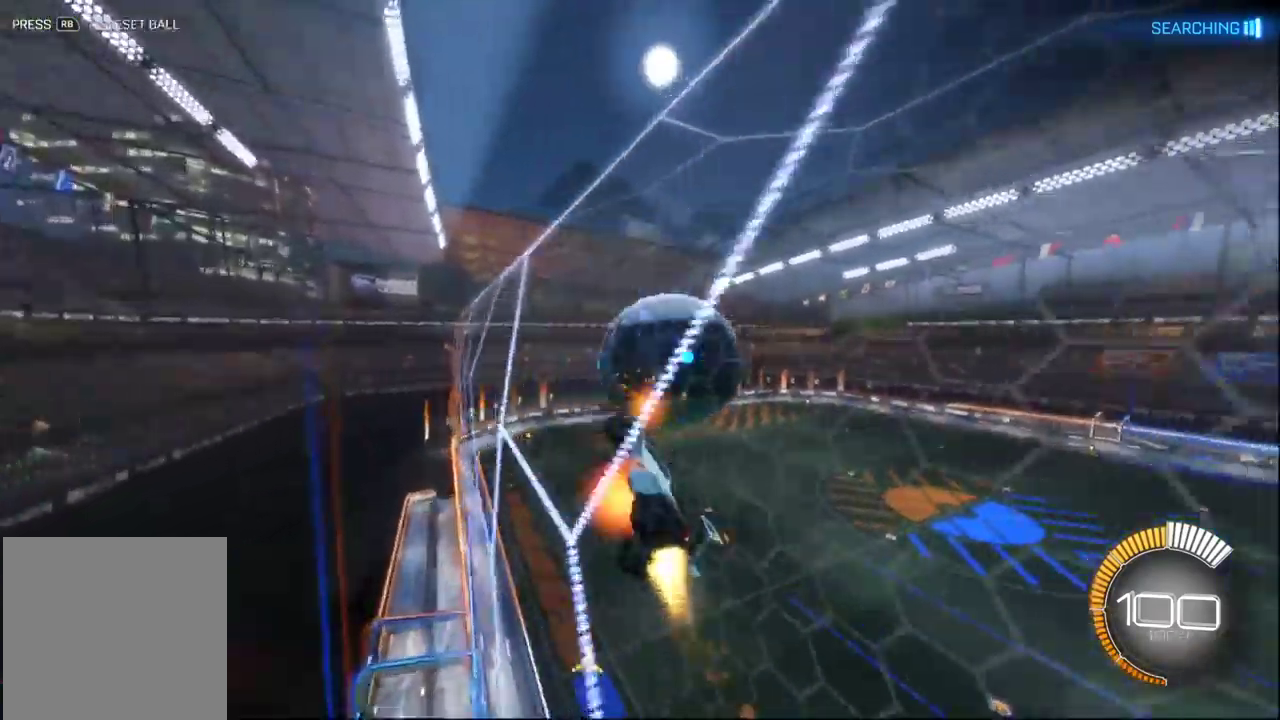
{"buttons": [], "left_stick": "center", "right_stick": "center", "events": [[266, "A", "up"], [300, "B", "up"], [433, "left_stick", "center"]]}
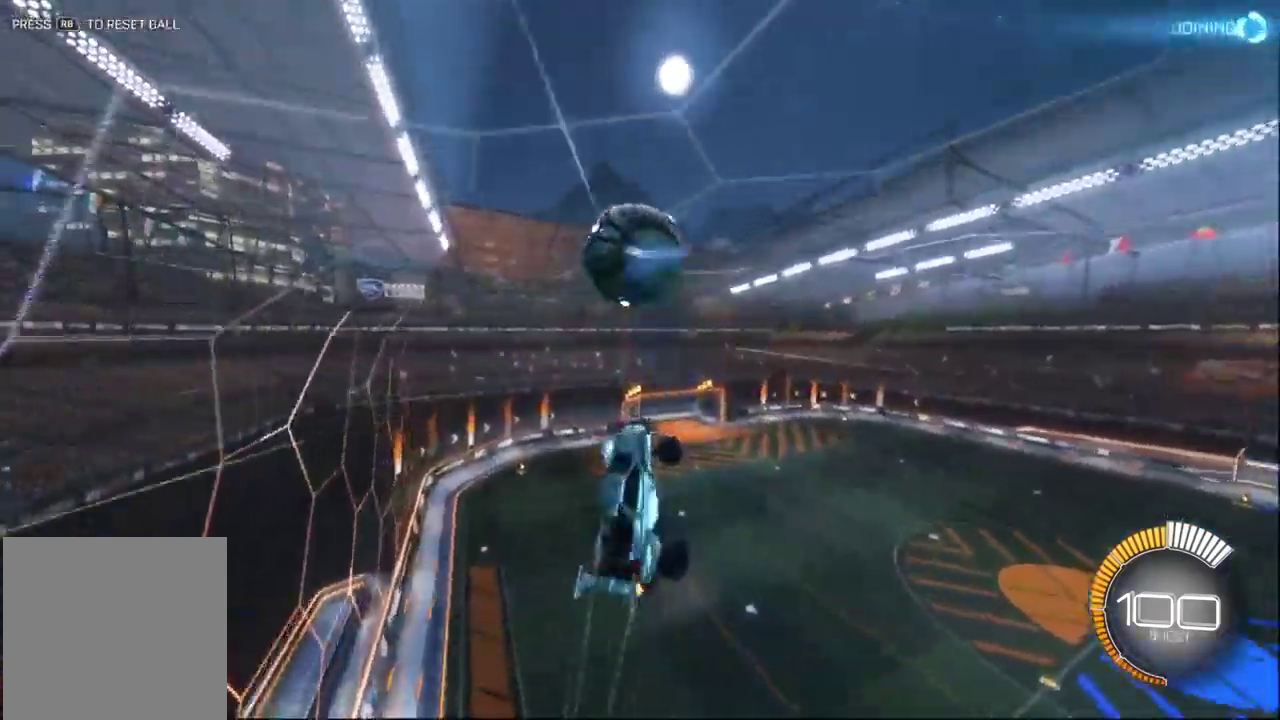
{"buttons": ["B"], "left_stick": "down", "right_stick": "center", "events": [[416, "B", "down"], [416, "left_stick", "down"]]}
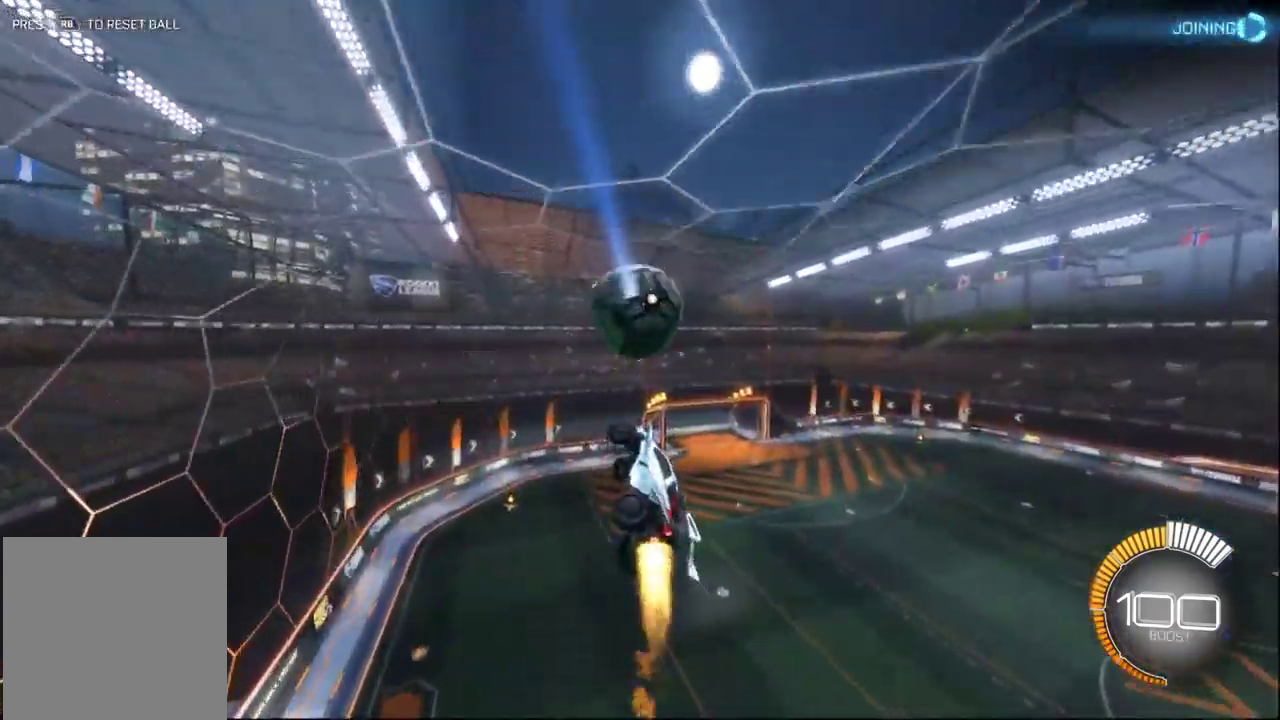
{"buttons": ["Y"], "left_stick": "center", "right_stick": "center", "events": [[50, "B", "up"], [150, "left_stick", "center"], [500, "Y", "down"]]}
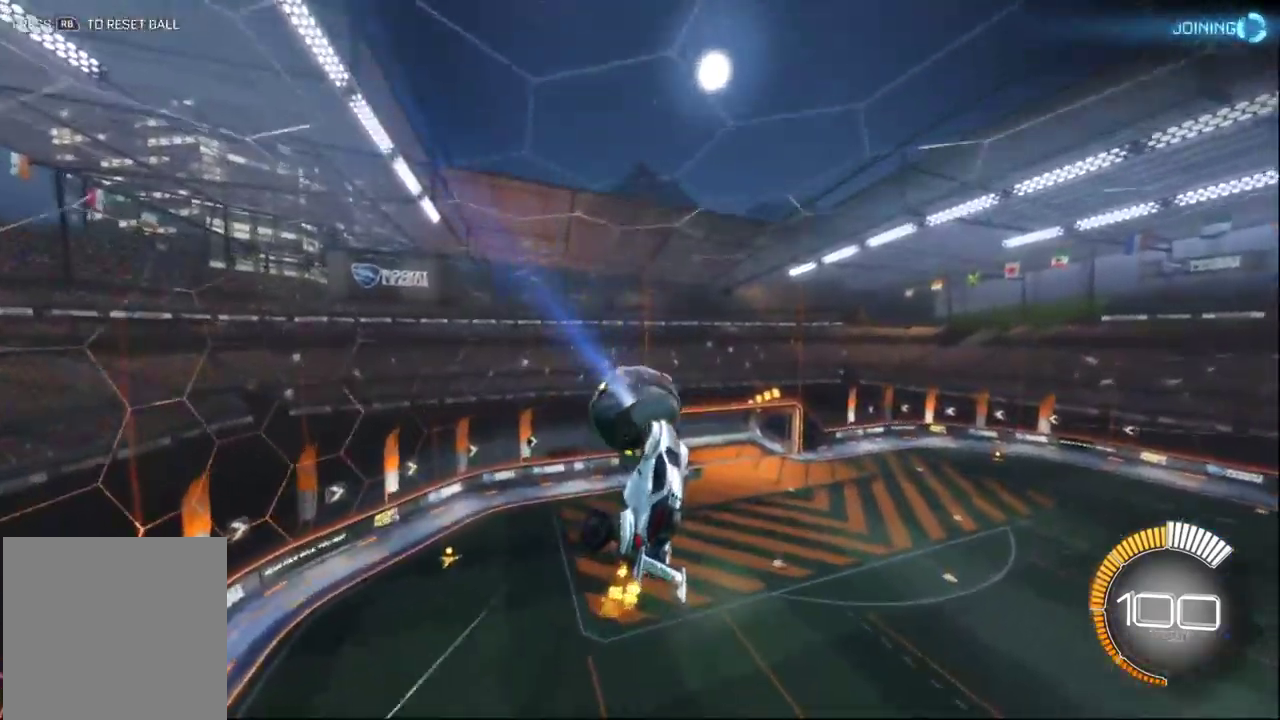
{"buttons": ["B"], "left_stick": "down-left", "right_stick": "center", "events": [[100, "Y", "up"], [116, "left_stick", "up"], [200, "left_stick", "up-right"], [266, "left_stick", "right"], [366, "B", "down"], [366, "left_stick", "center"], [466, "left_stick", "down-left"]]}
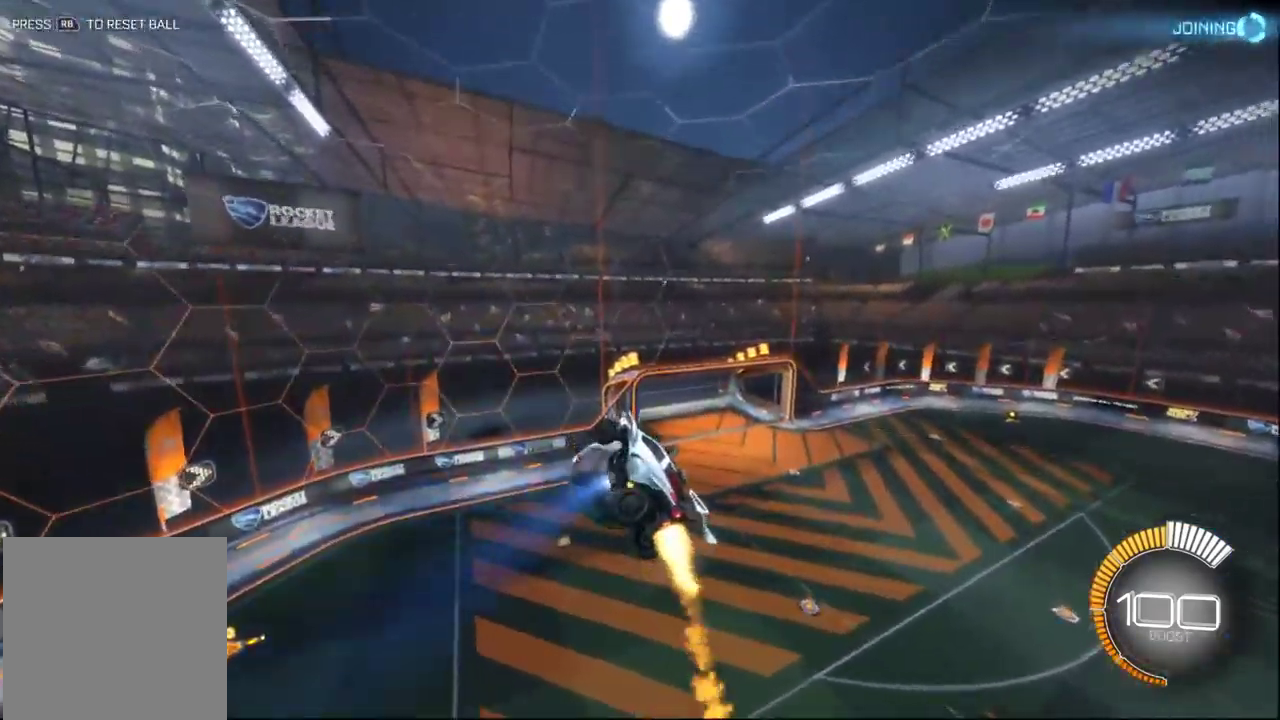
{"buttons": [], "left_stick": "center", "right_stick": "center", "events": [[100, "left_stick", "left"], [166, "left_stick", "center"], [250, "left_stick", "down-right"], [350, "B", "up"], [433, "left_stick", "center"]]}
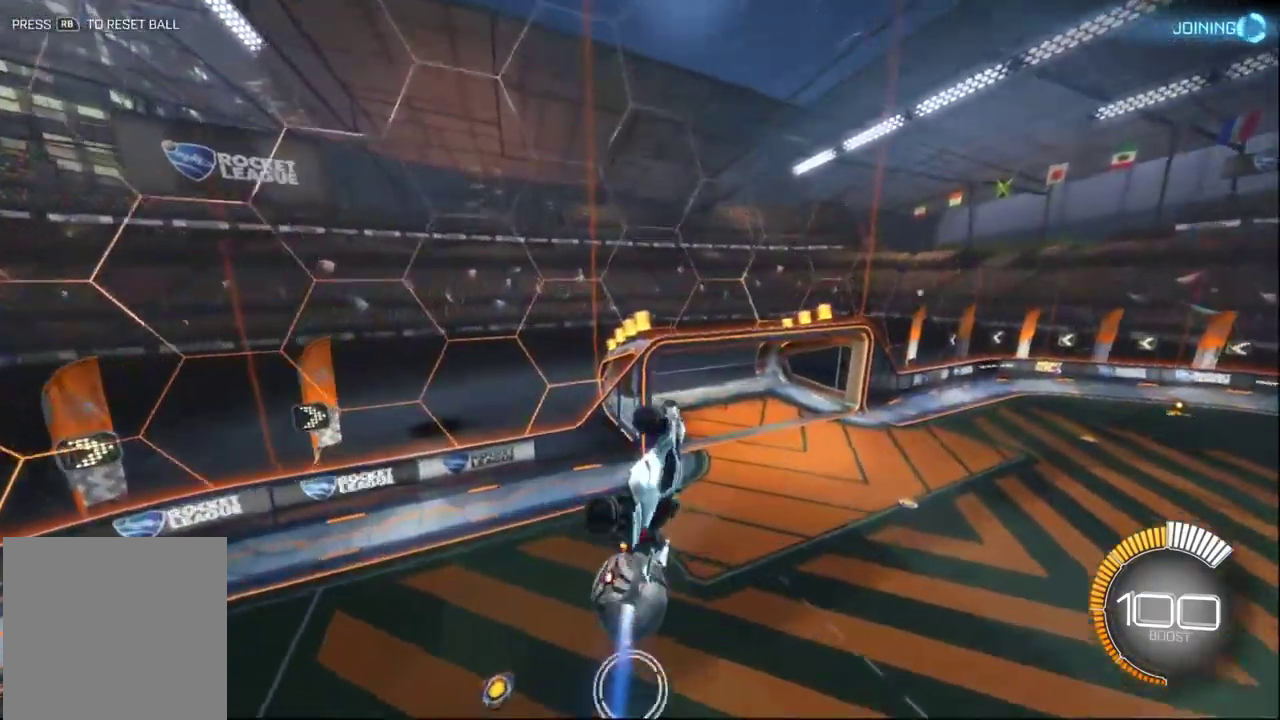
{"buttons": [], "left_stick": "down-left", "right_stick": "center", "events": [[16, "B", "down"], [150, "left_stick", "down-right"], [216, "B", "up"], [283, "left_stick", "down"], [333, "left_stick", "down-left"]]}
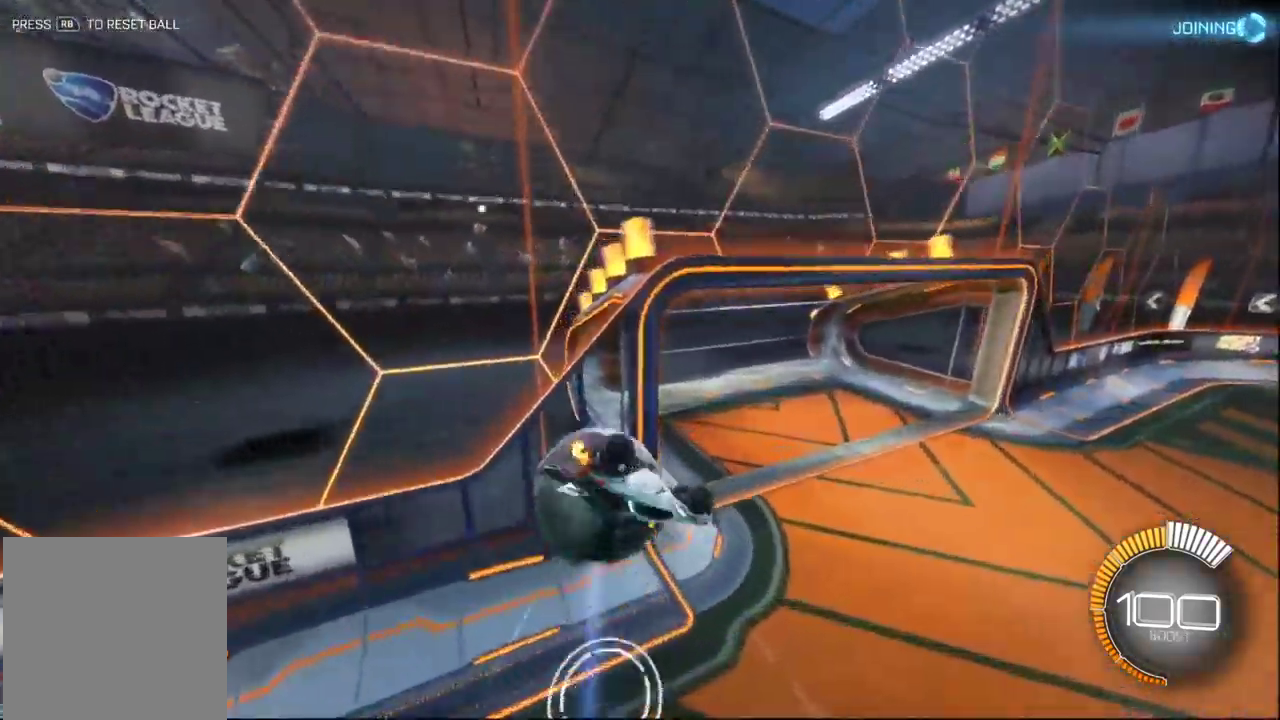
{"buttons": ["Y"], "left_stick": "down-left", "right_stick": "center", "events": [[116, "B", "down"], [416, "B", "up"], [449, "Y", "down"]]}
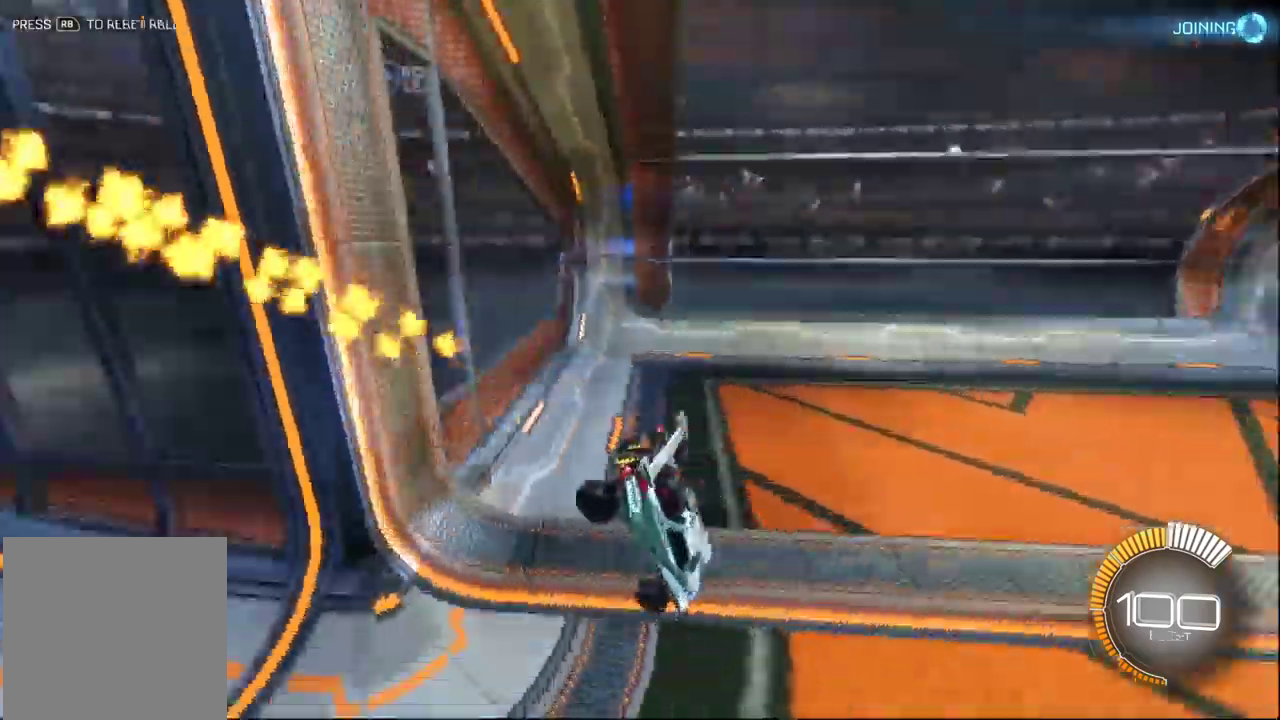
{"buttons": ["L2"], "left_stick": "center", "right_stick": "center", "events": [[17, "left_stick", "down"], [83, "Y", "up"], [250, "left_stick", "down-right"], [367, "L2", "down"], [433, "left_stick", "center"]]}
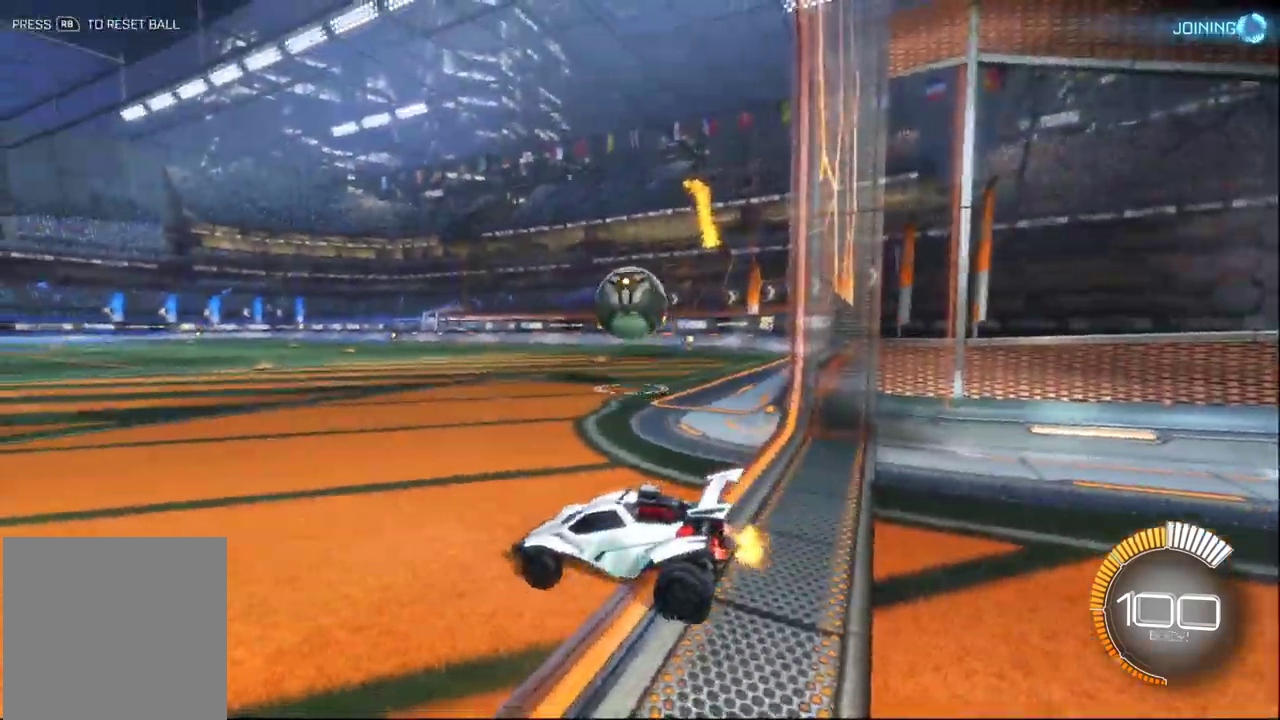
{"buttons": [], "left_stick": "center", "right_stick": "center", "events": [[33, "L2", "up"]]}